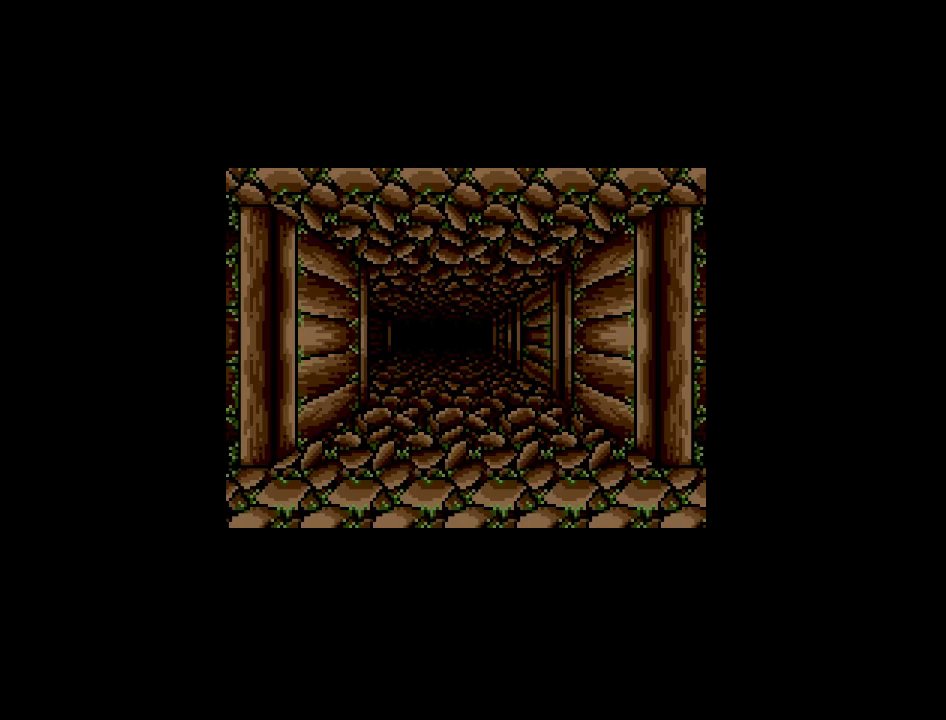
Gameplay with a controller (Nintendo layout); each line is a JSON object with the inputs held at the frame after it. "events" lists button and stick changes between this image and that frame as [ms after this image, input, new state], when the widget could be followed in between. Not read: A B L3 R3 X Y other_buttons.
{"buttons": ["DPAD_UP"], "events": [[433, "DPAD_UP", "down"]]}
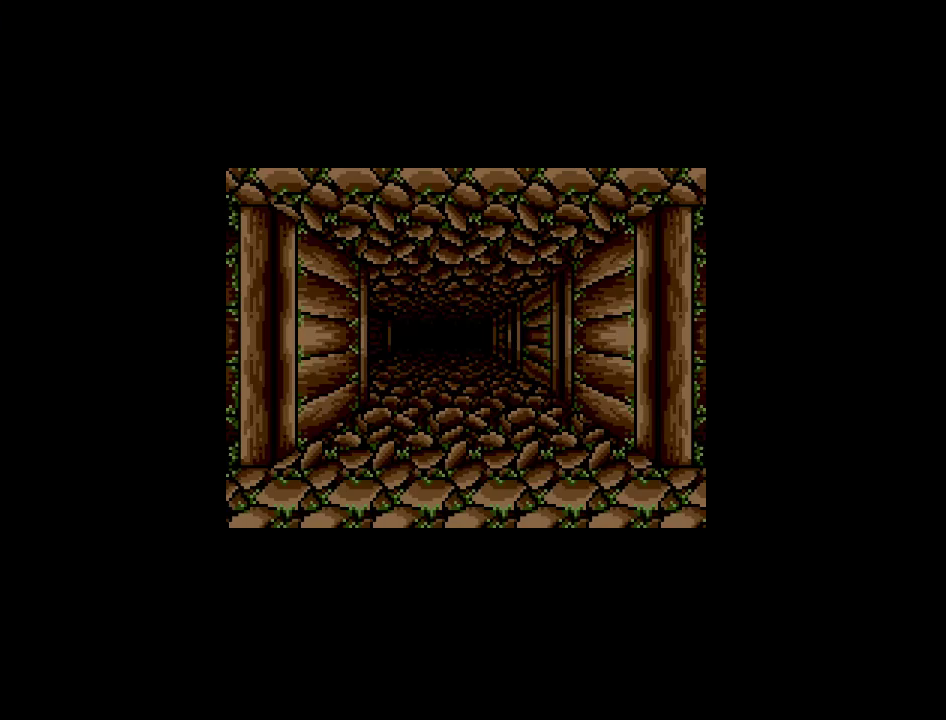
{"buttons": [], "events": [[67, "DPAD_UP", "up"]]}
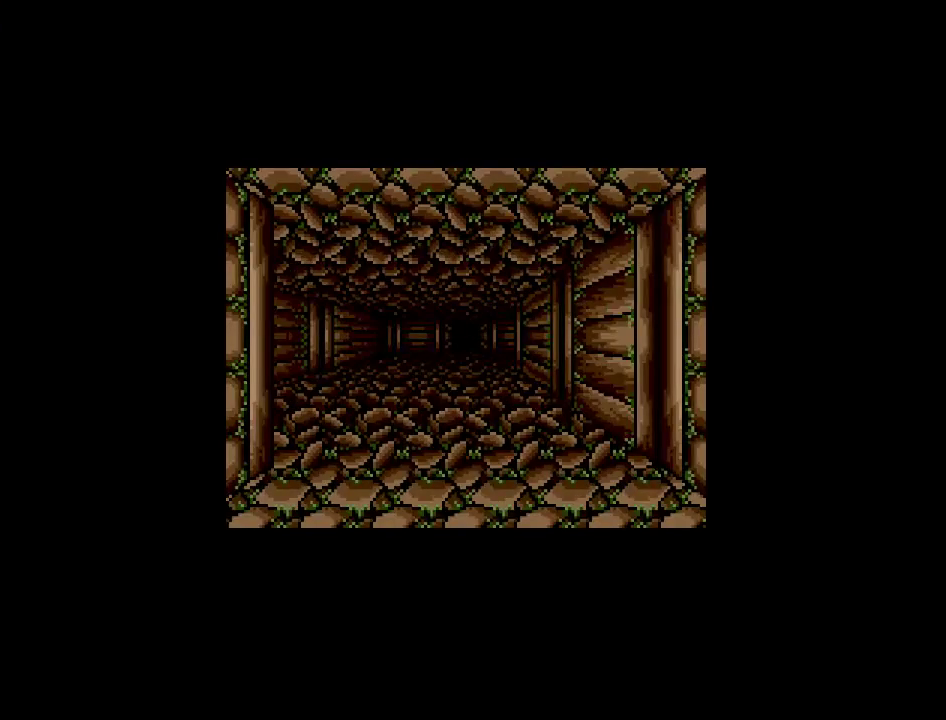
{"buttons": [], "events": []}
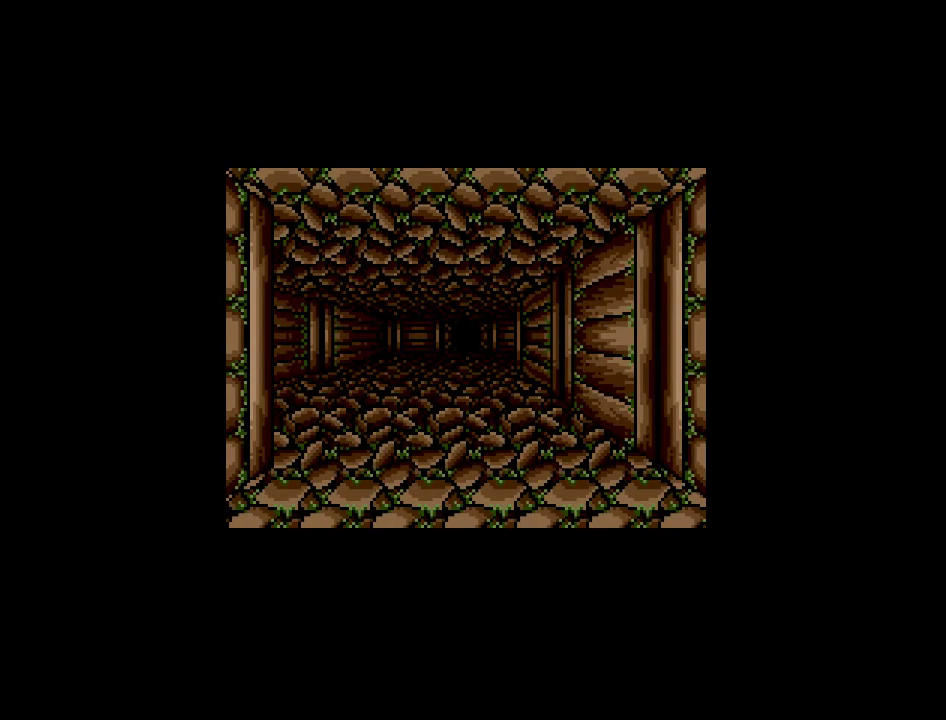
{"buttons": [], "events": []}
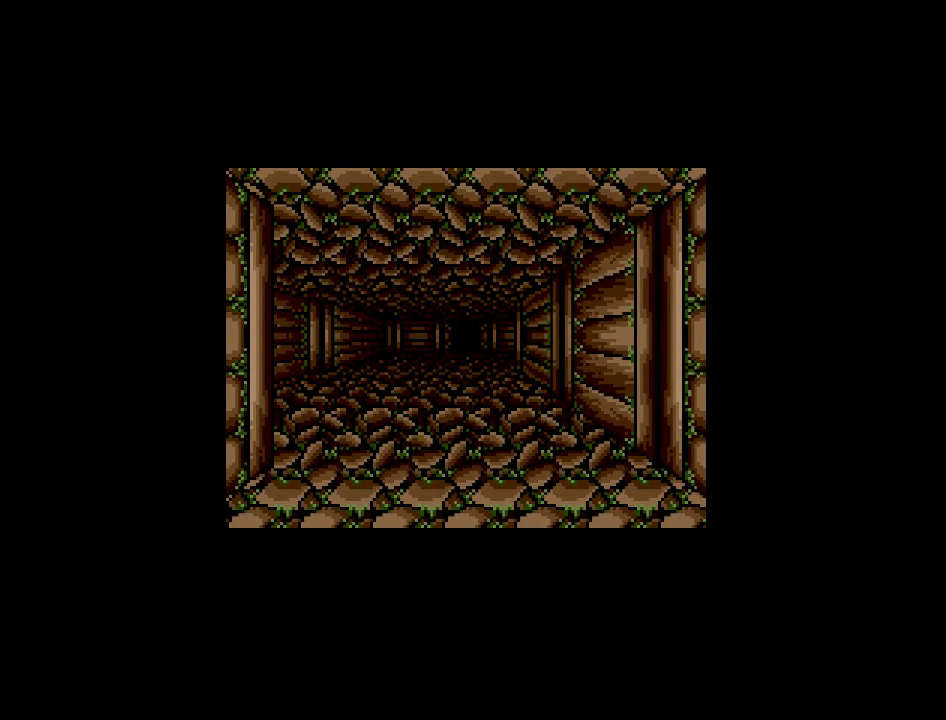
{"buttons": [], "events": []}
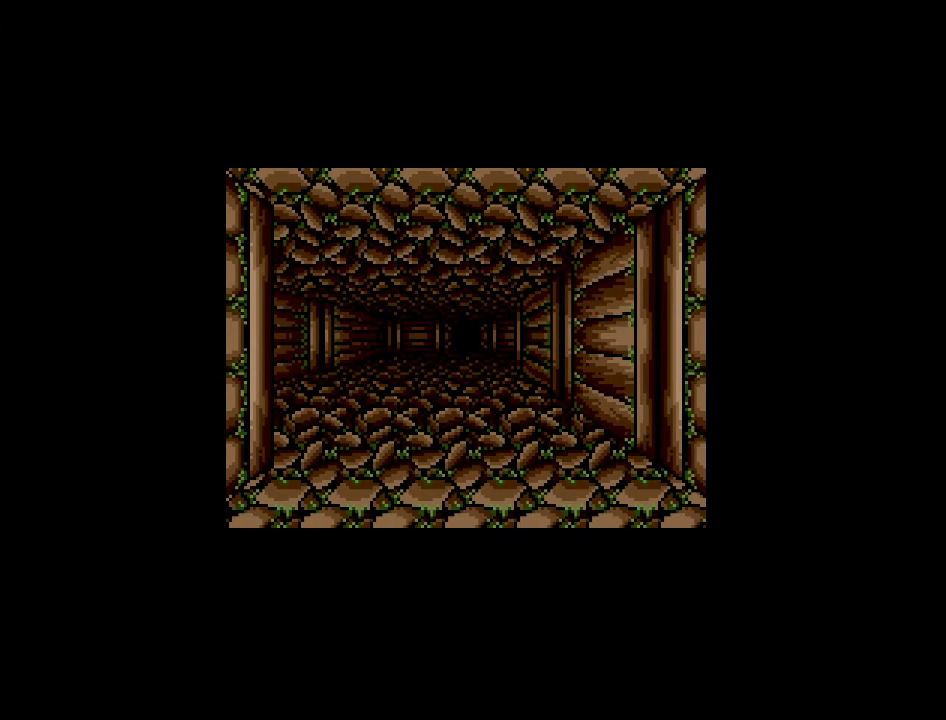
{"buttons": [], "events": []}
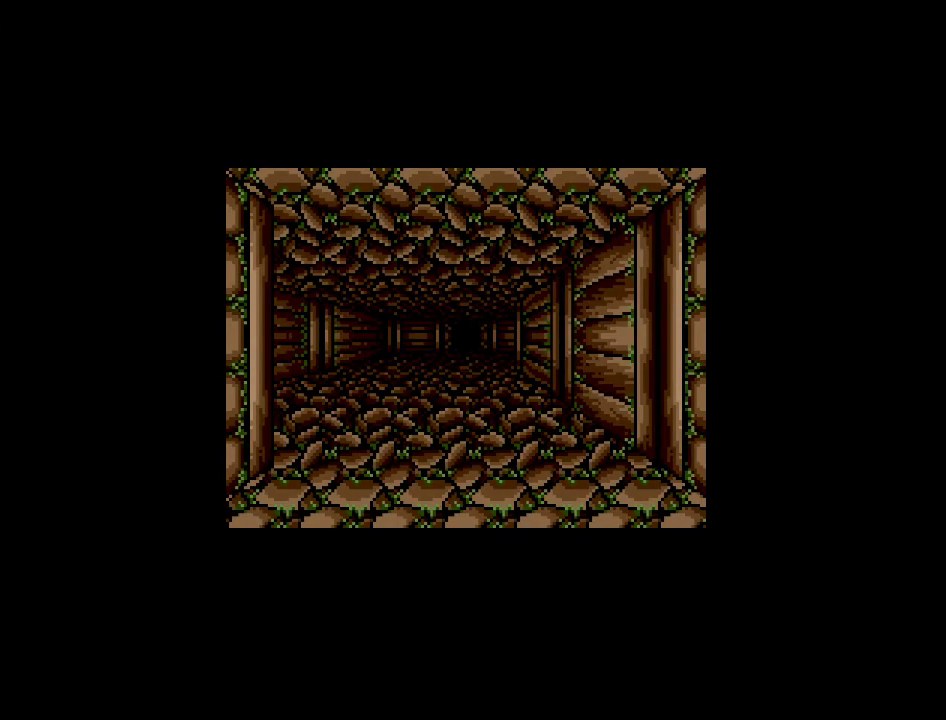
{"buttons": [], "events": []}
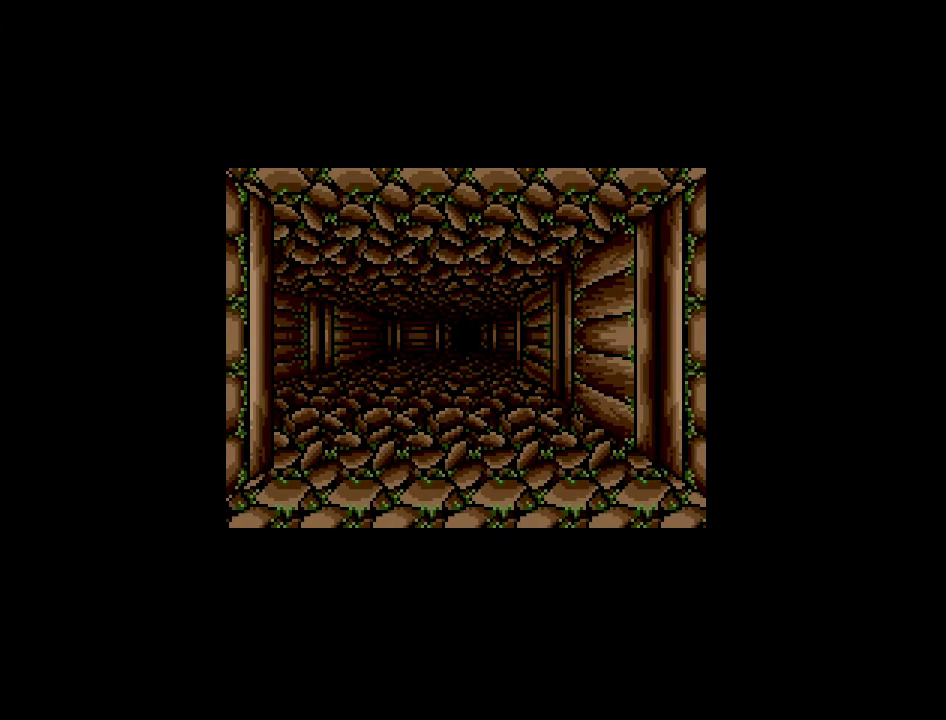
{"buttons": [], "events": []}
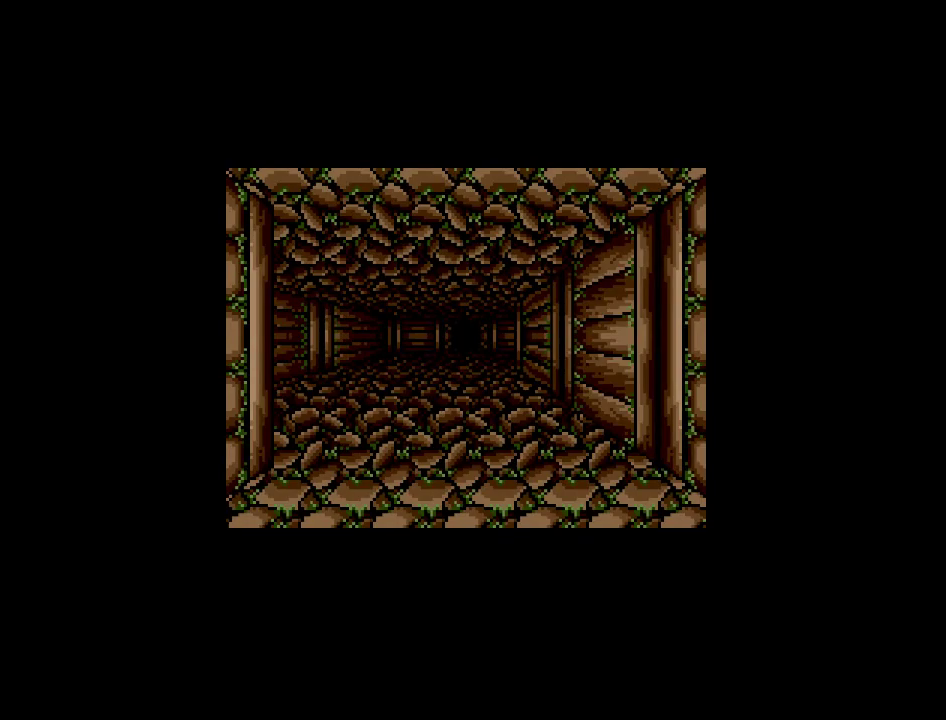
{"buttons": ["DPAD_UP"], "events": [[417, "DPAD_UP", "down"]]}
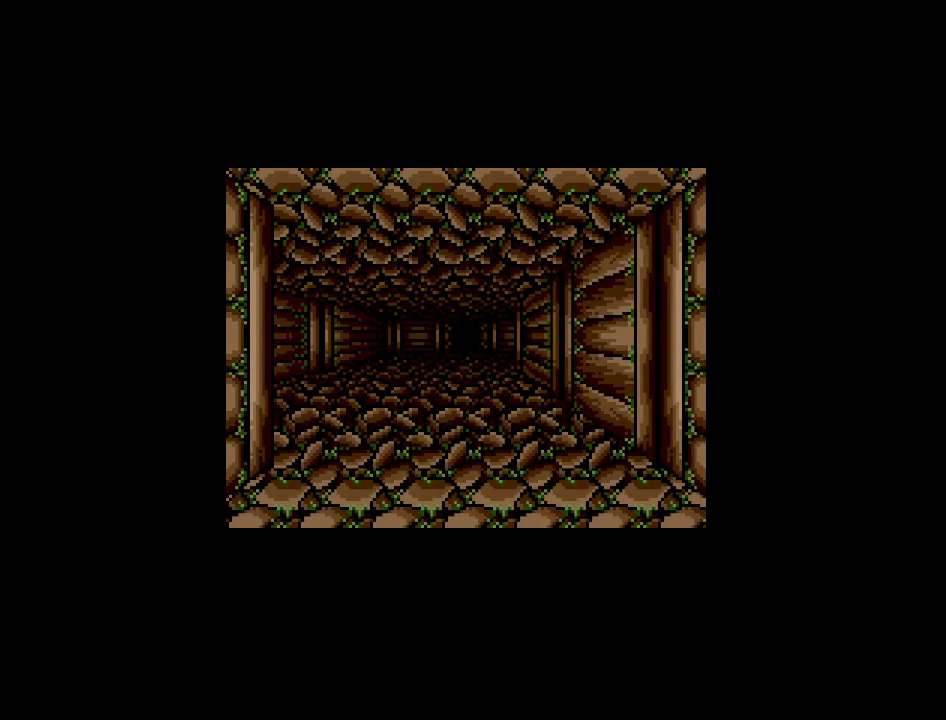
{"buttons": [], "events": [[50, "DPAD_UP", "up"]]}
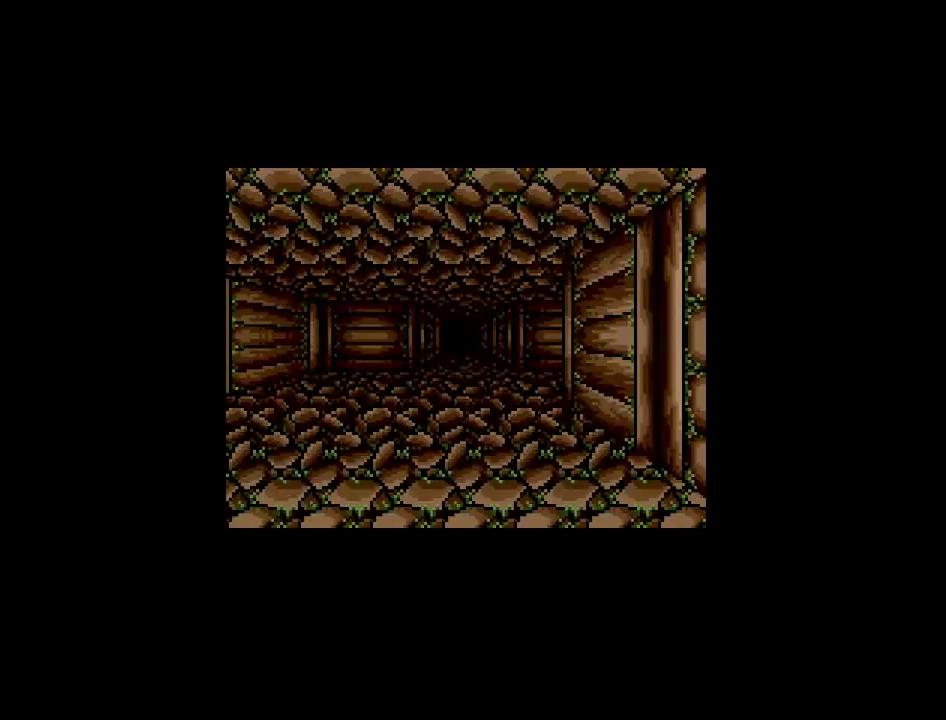
{"buttons": [], "events": []}
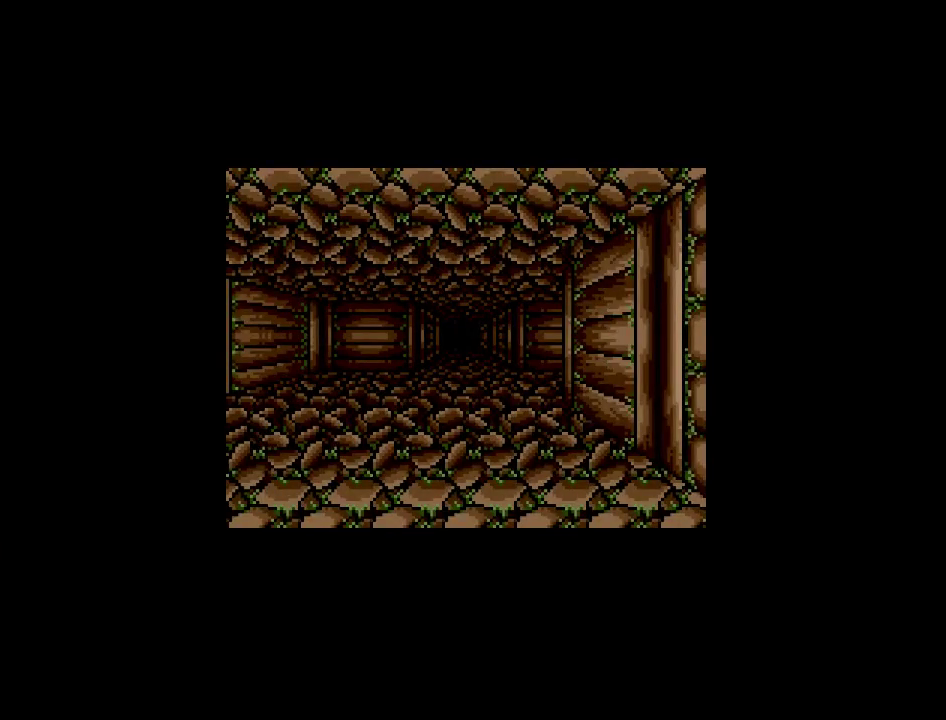
{"buttons": [], "events": []}
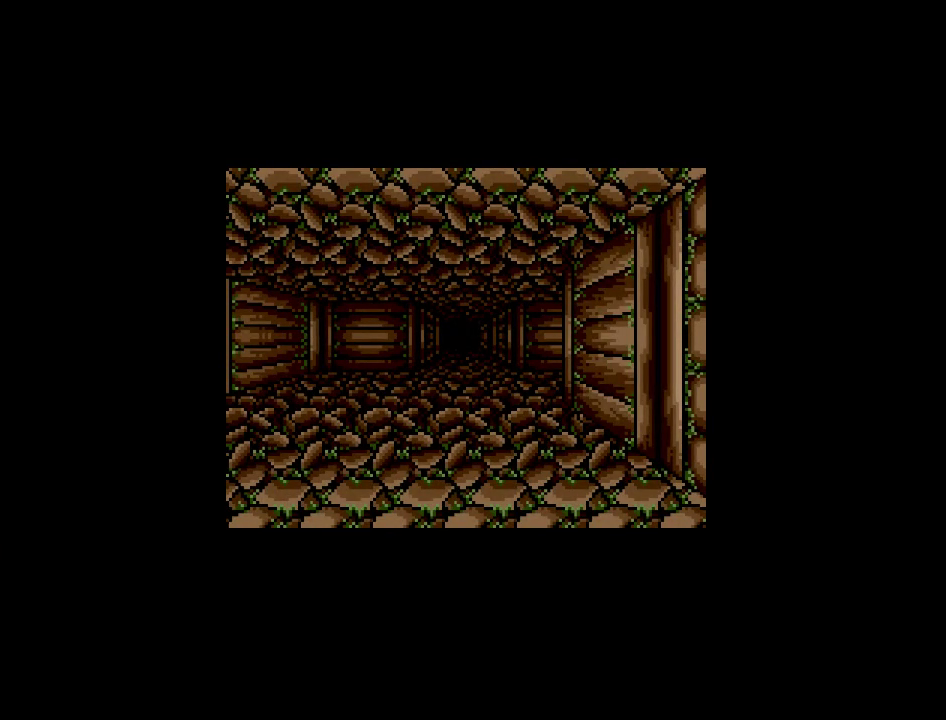
{"buttons": [], "events": []}
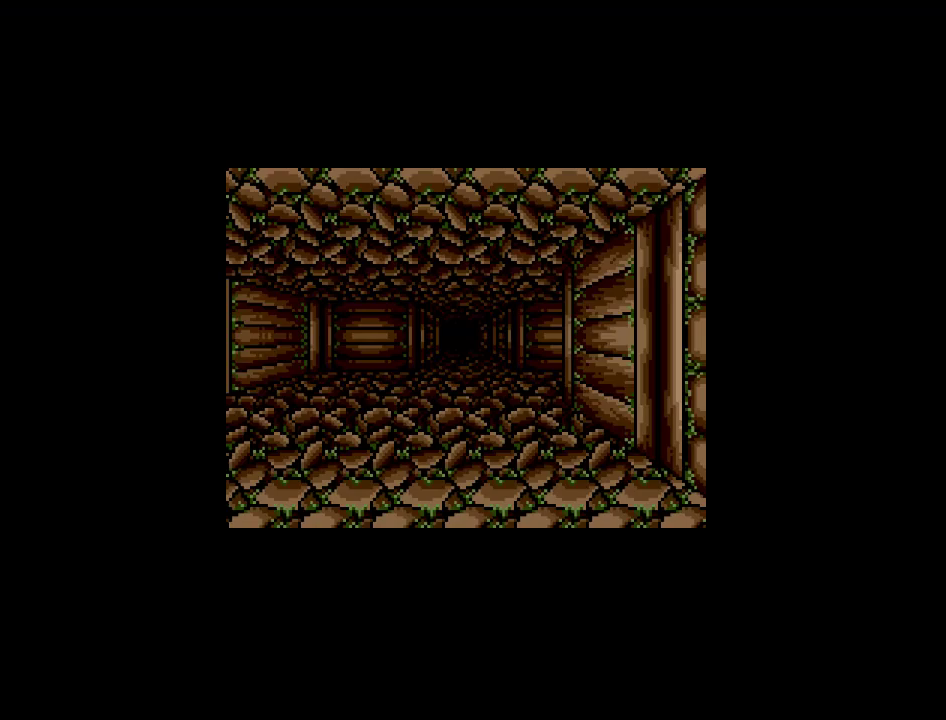
{"buttons": [], "events": []}
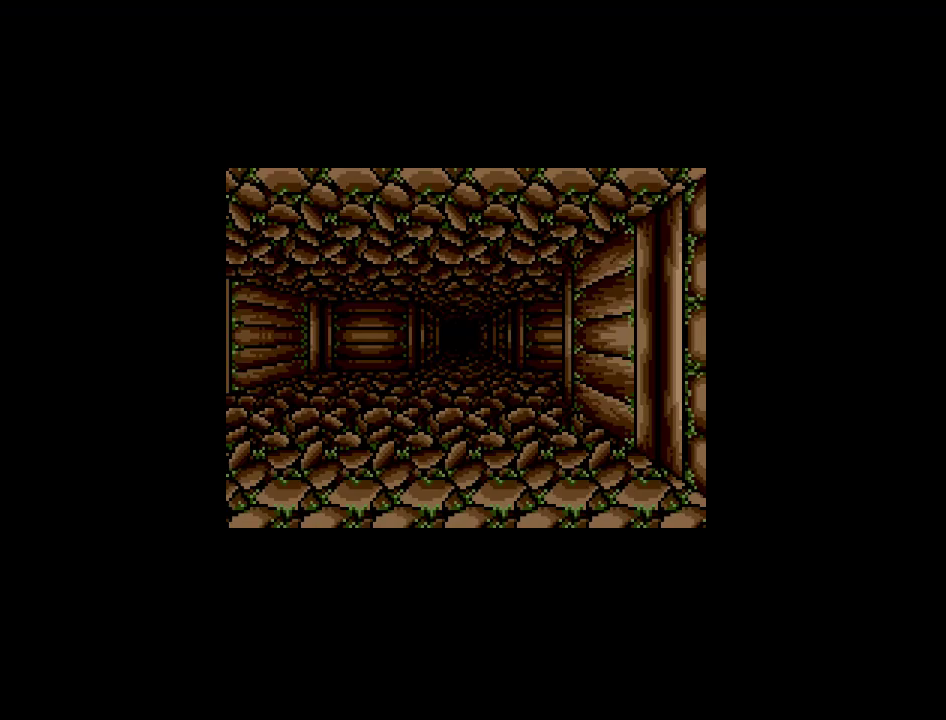
{"buttons": [], "events": []}